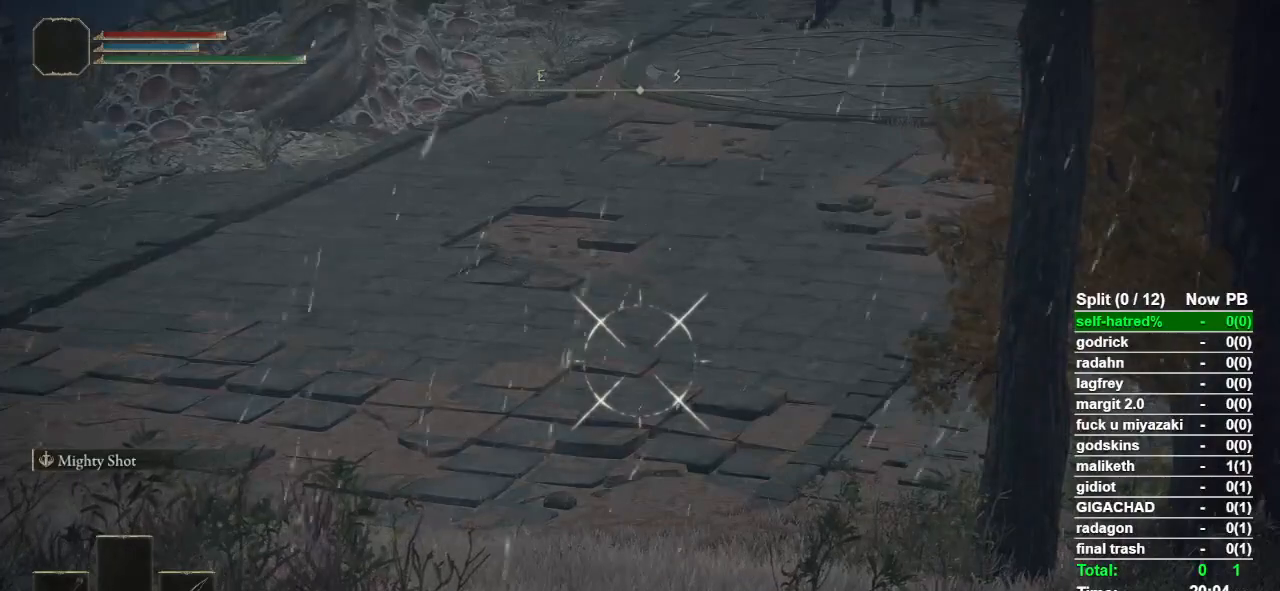
Gameplay with a controller (PlayStation layout); each line is a JSON object with the inputs held at the frame after it. "events" lists button and stick changes between this image and that frame as [ms after this image, input, new state], when the widget could be followed in between.
{"buttons": ["L1"], "left_stick": "center", "right_stick": "center", "events": []}
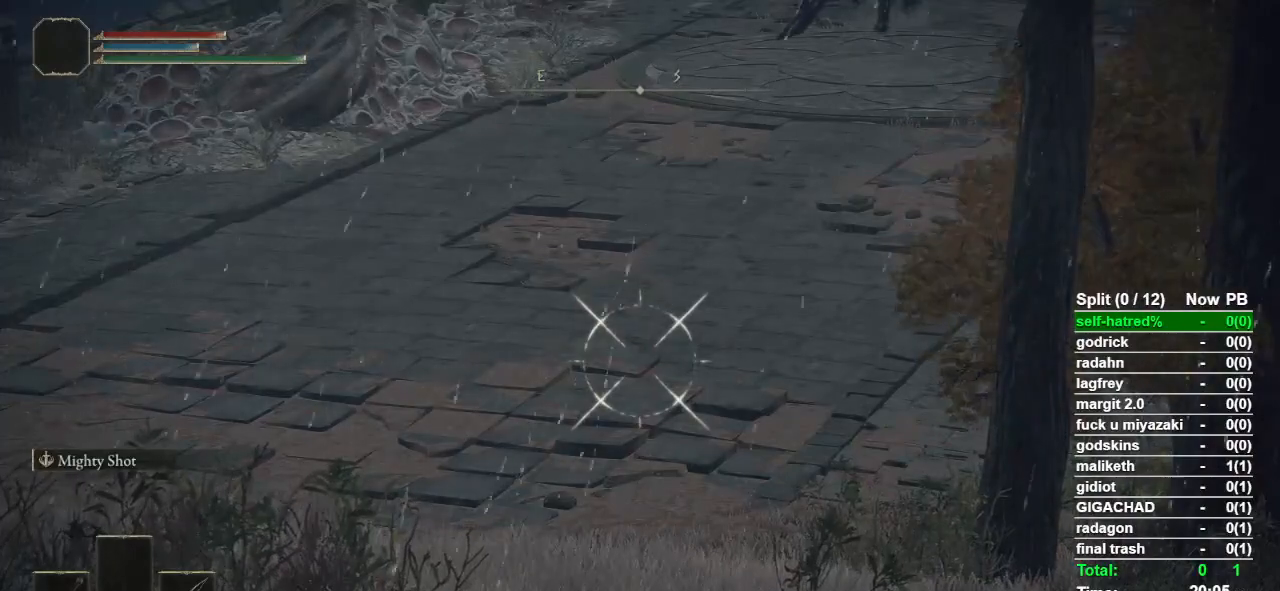
{"buttons": [], "left_stick": "center", "right_stick": "center", "events": [[233, "L1", "up"]]}
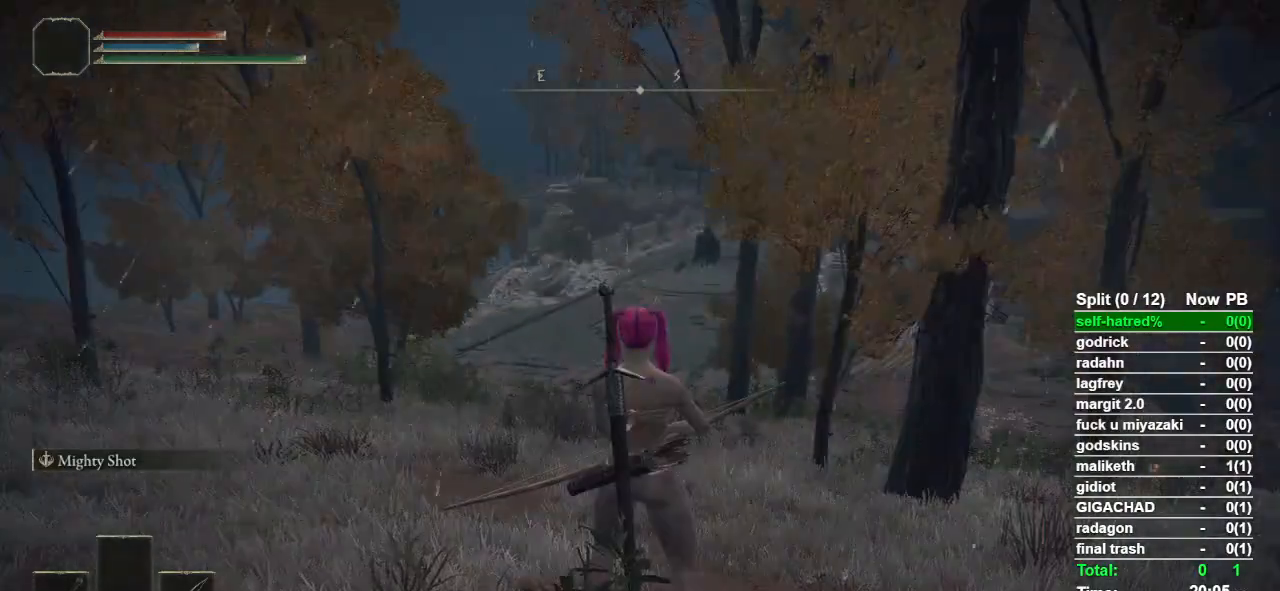
{"buttons": [], "left_stick": "center", "right_stick": "center", "events": [[33, "right_stick", "left"], [367, "right_stick", "center"]]}
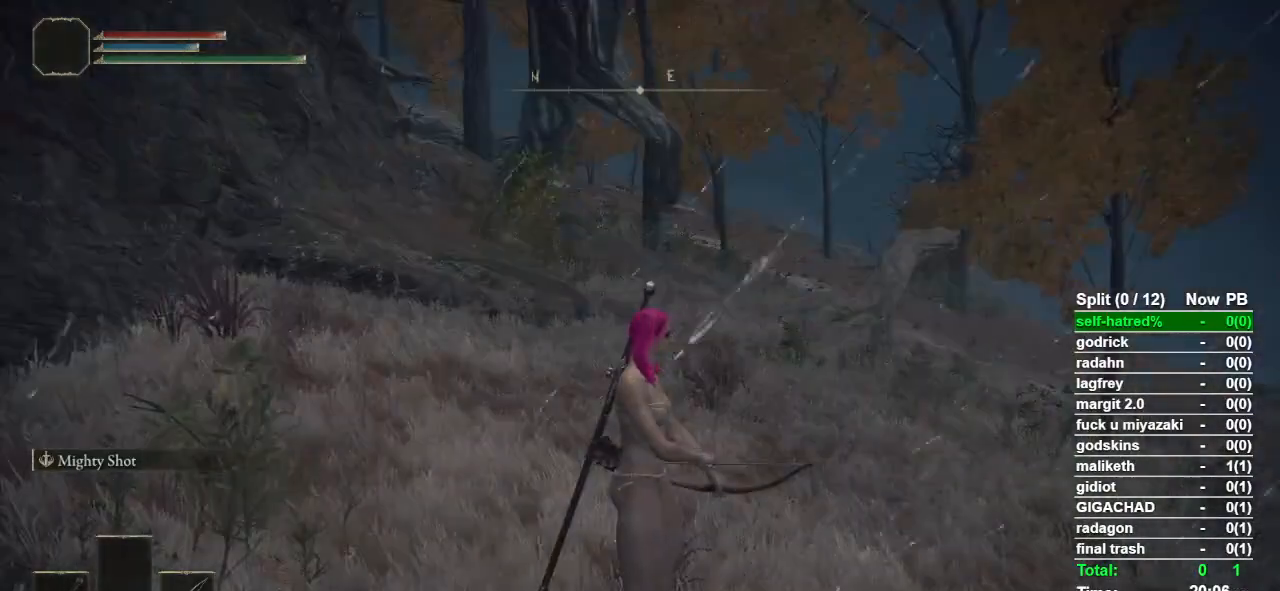
{"buttons": [], "left_stick": "center", "right_stick": "center", "events": []}
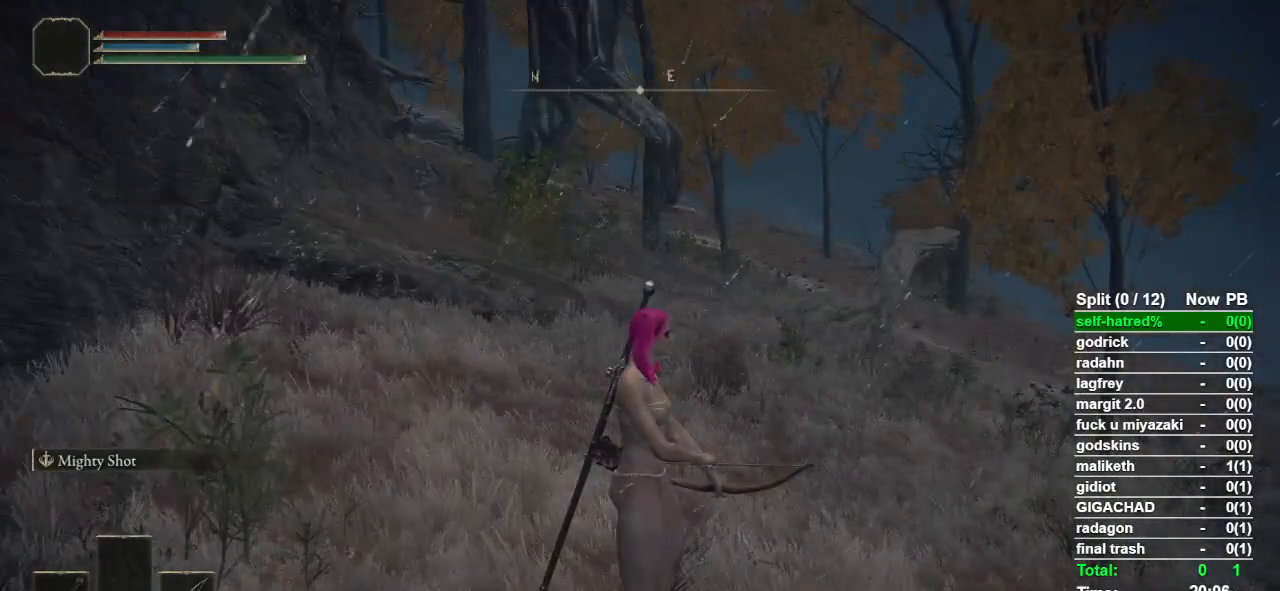
{"buttons": [], "left_stick": "center", "right_stick": "center", "events": [[133, "right_stick", "down-right"], [433, "right_stick", "center"]]}
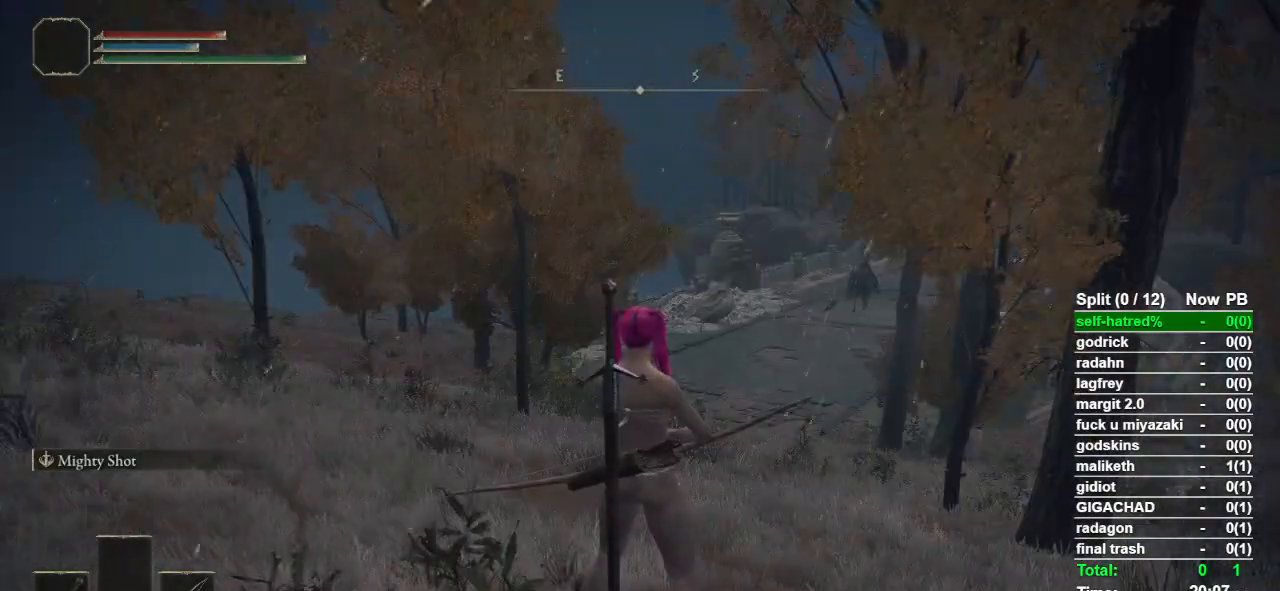
{"buttons": ["L1"], "left_stick": "center", "right_stick": "center", "events": [[133, "right_stick", "right"], [233, "right_stick", "center"], [367, "L1", "down"]]}
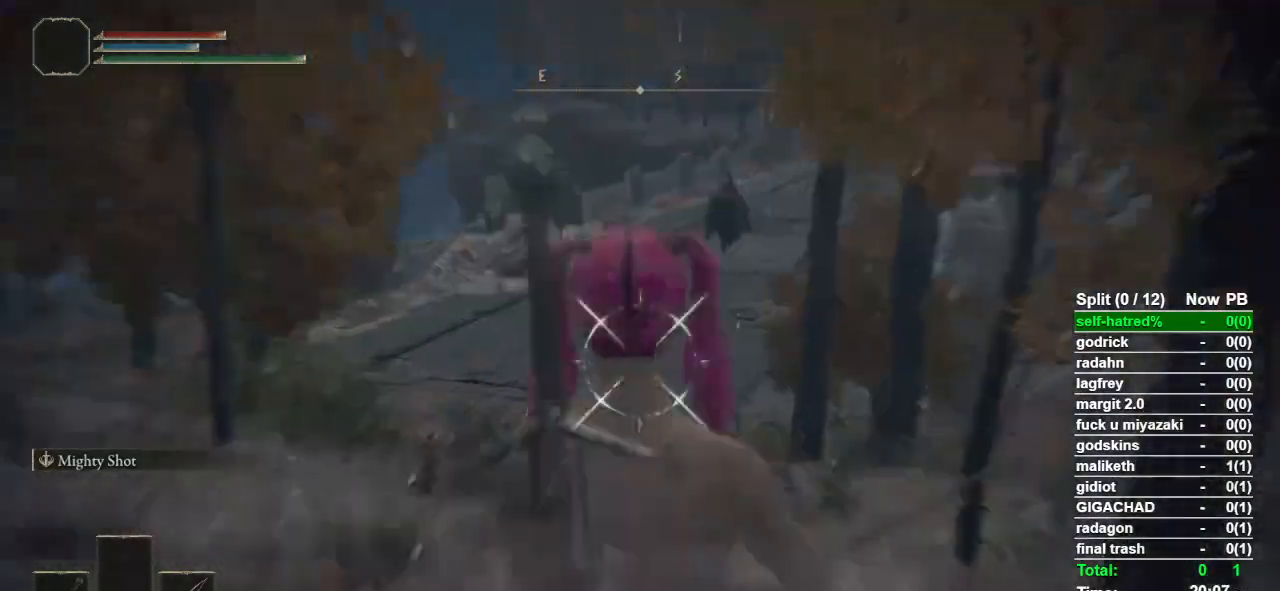
{"buttons": ["L1", "DPAD_UP"], "left_stick": "center", "right_stick": "center", "events": [[467, "DPAD_UP", "down"]]}
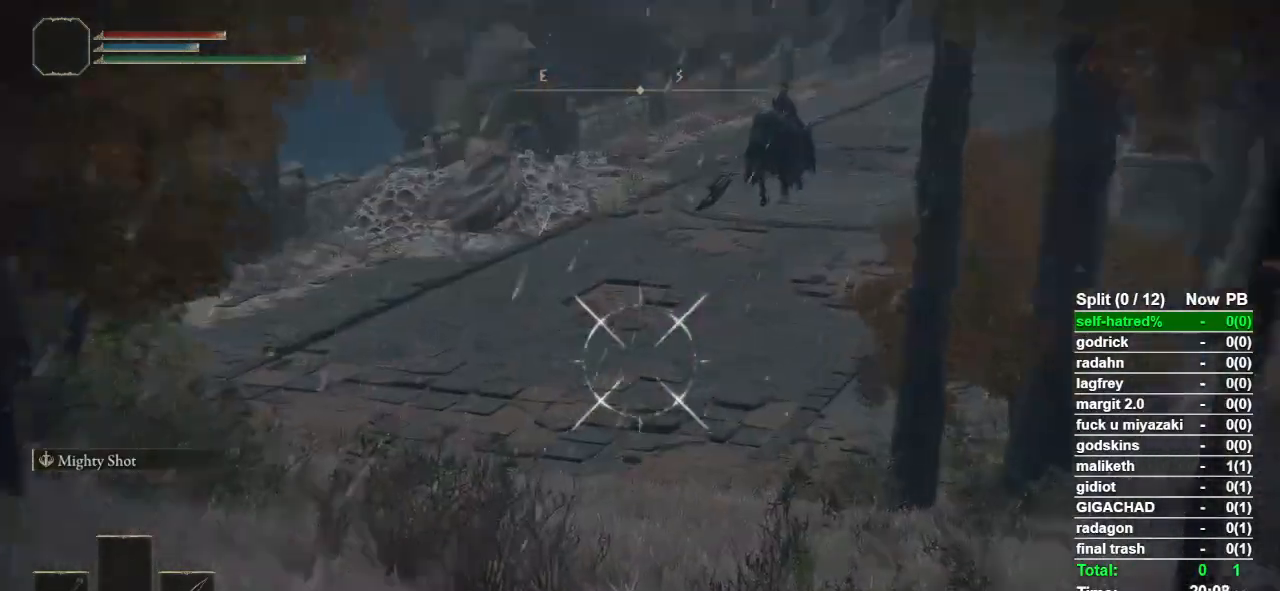
{"buttons": ["L1"], "left_stick": "center", "right_stick": "center", "events": [[167, "DPAD_UP", "up"]]}
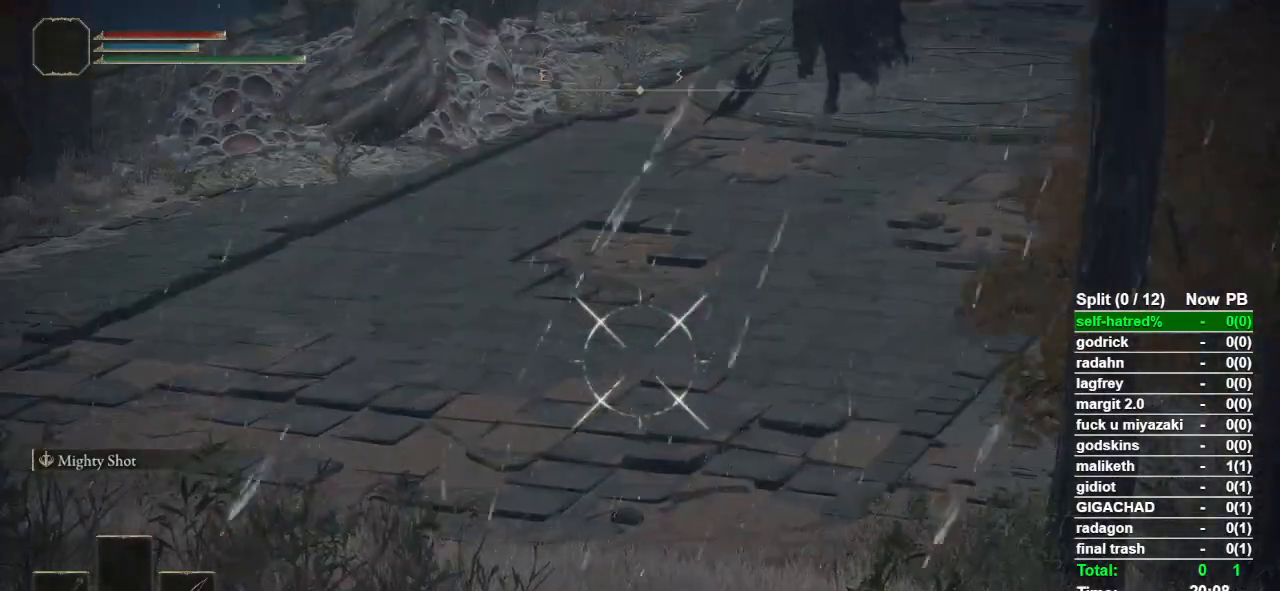
{"buttons": ["L1"], "left_stick": "center", "right_stick": "center", "events": []}
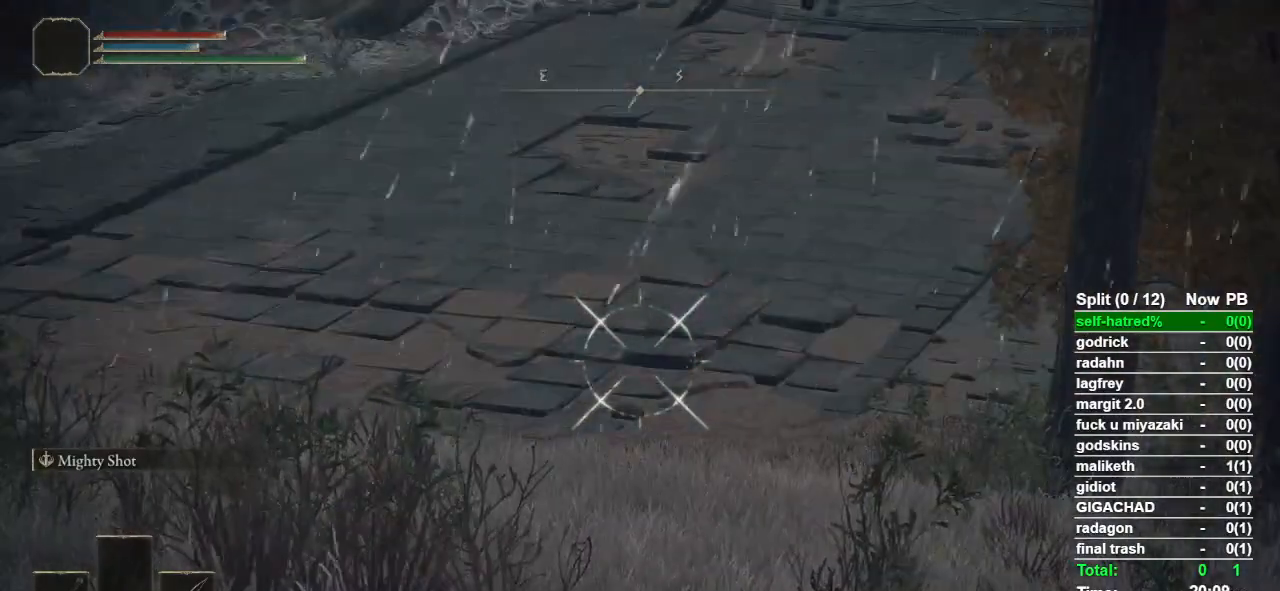
{"buttons": ["L1"], "left_stick": "center", "right_stick": "center", "events": [[200, "right_stick", "up"], [267, "right_stick", "center"]]}
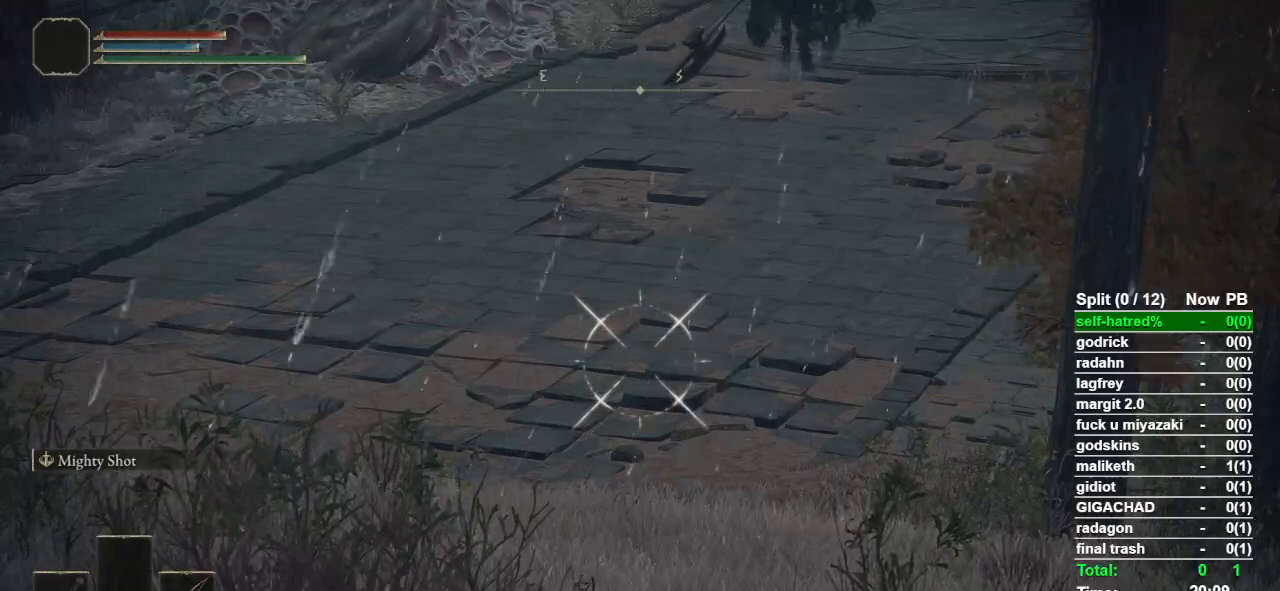
{"buttons": ["L1"], "left_stick": "center", "right_stick": "center", "events": [[200, "SQUARE", "down"], [267, "SQUARE", "up"]]}
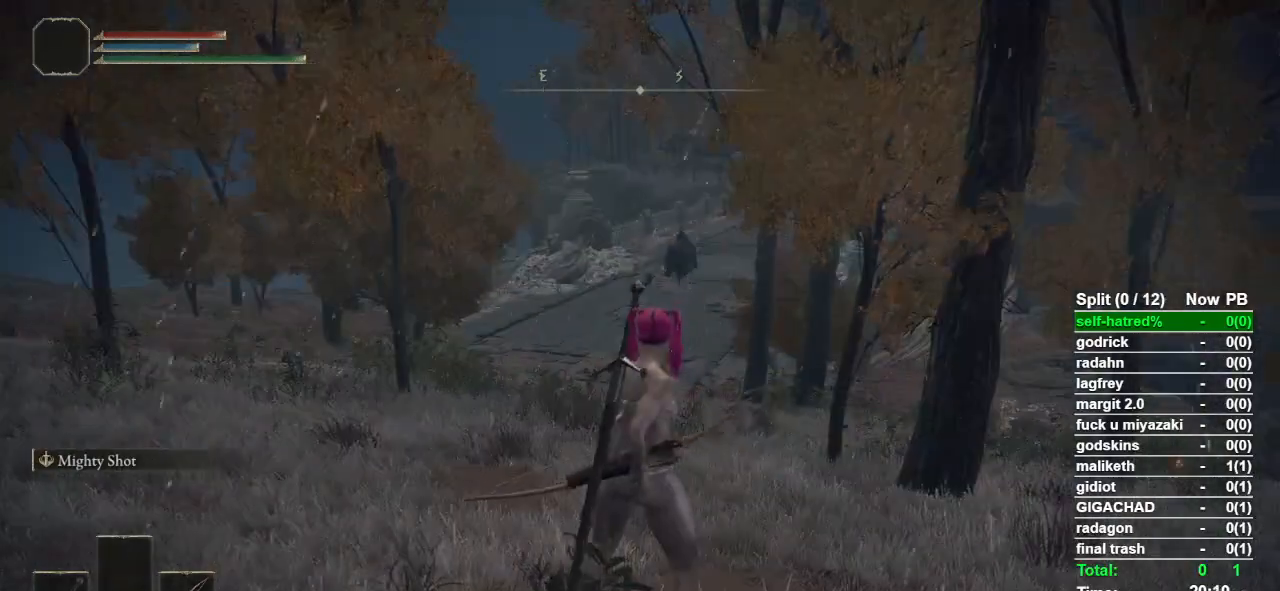
{"buttons": [], "left_stick": "center", "right_stick": "center", "events": [[33, "L1", "up"]]}
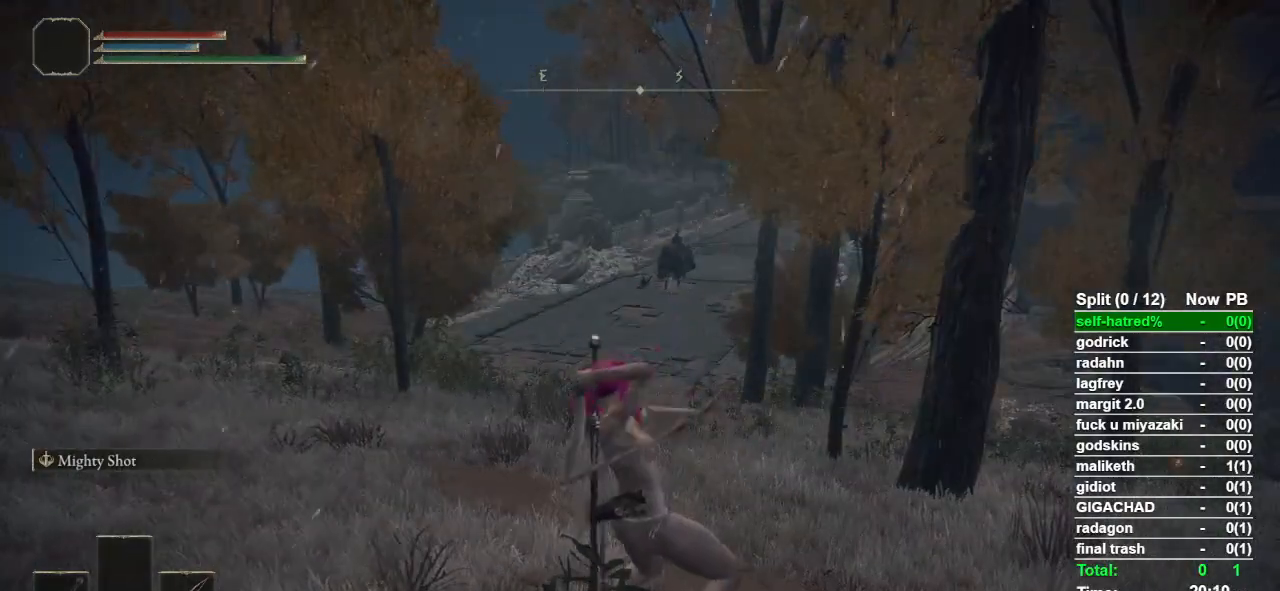
{"buttons": [], "left_stick": "center", "right_stick": "center", "events": []}
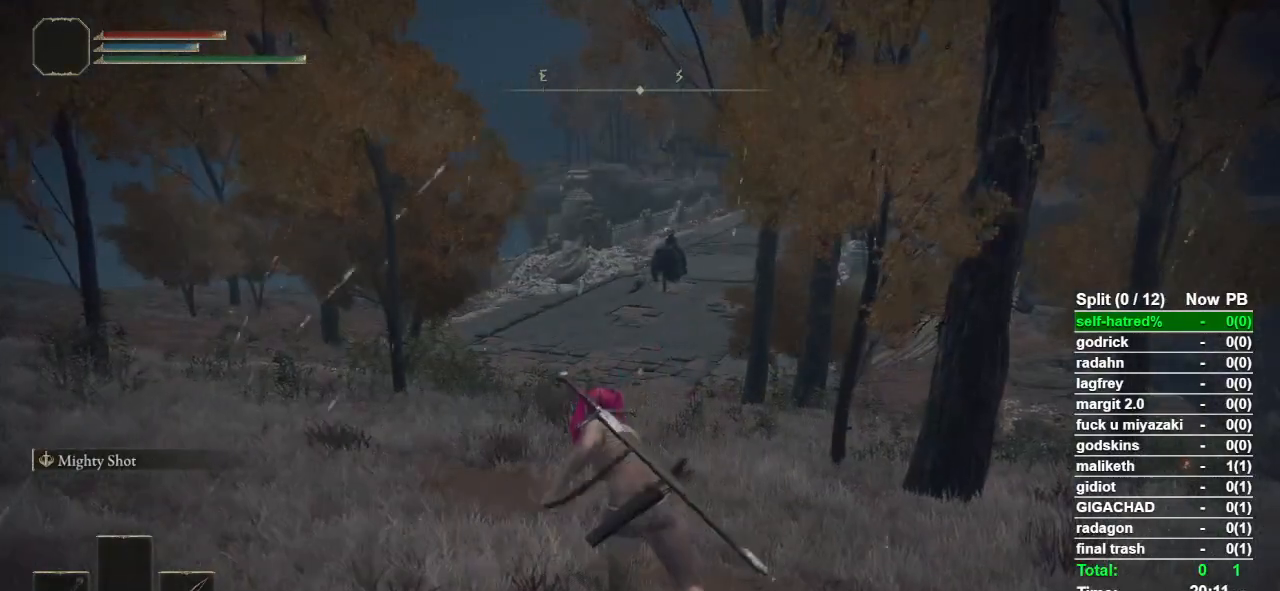
{"buttons": [], "left_stick": "center", "right_stick": "center", "events": []}
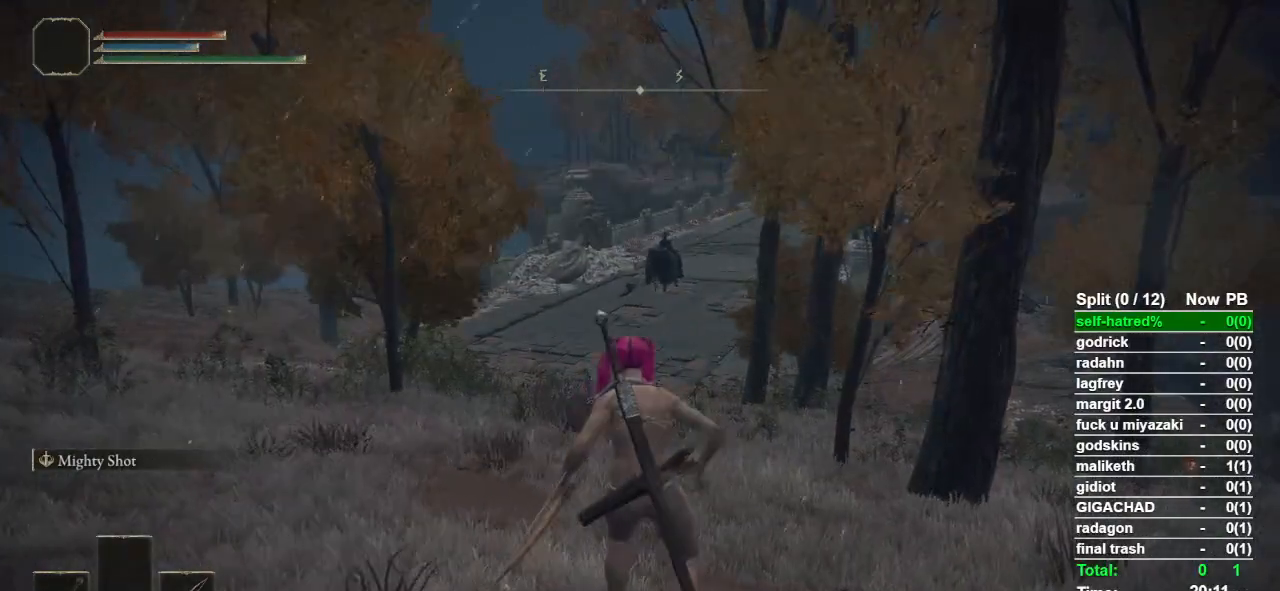
{"buttons": [], "left_stick": "down-right", "right_stick": "center", "events": [[467, "left_stick", "down-right"]]}
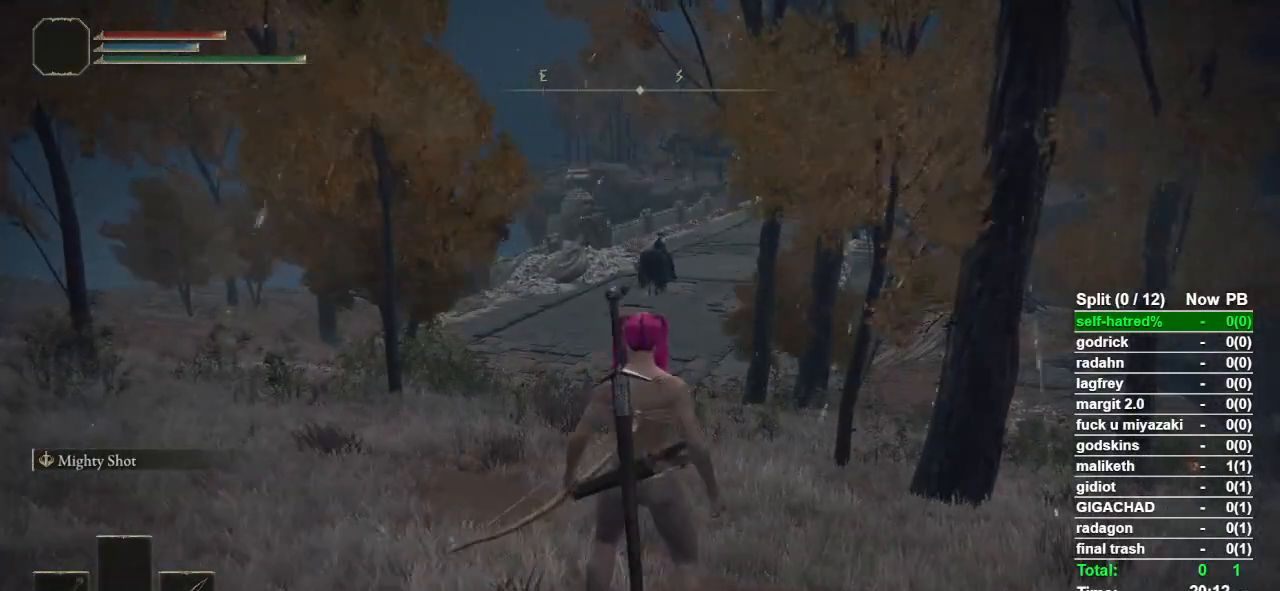
{"buttons": [], "left_stick": "down-right", "right_stick": "center", "events": []}
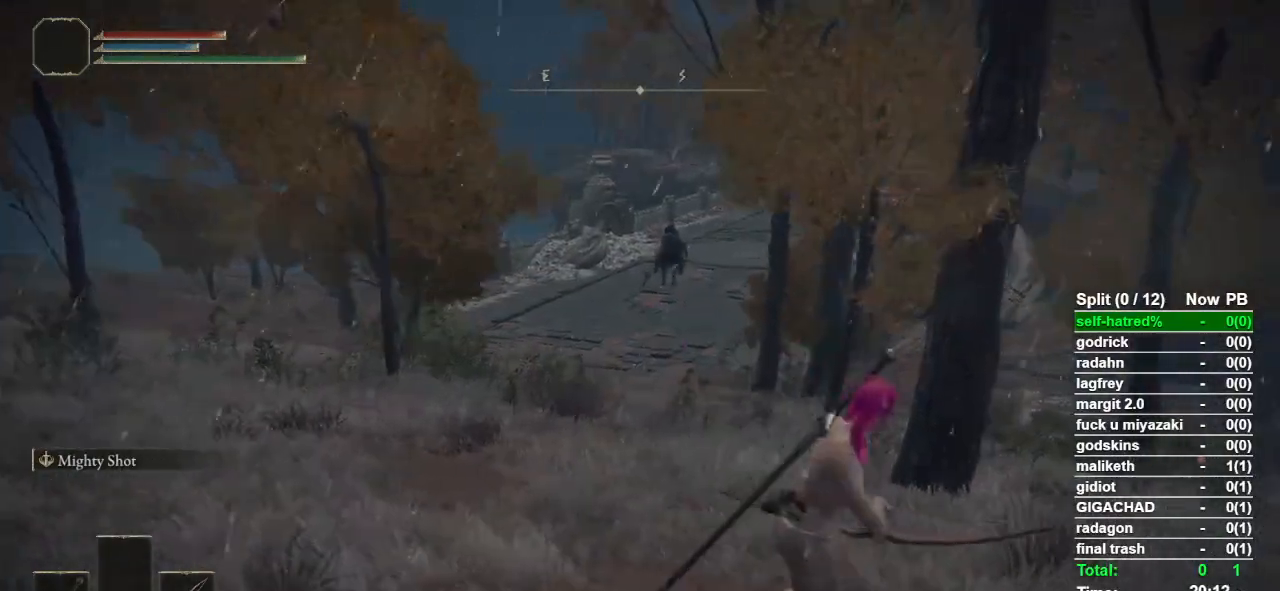
{"buttons": [], "left_stick": "down-right", "right_stick": "center", "events": []}
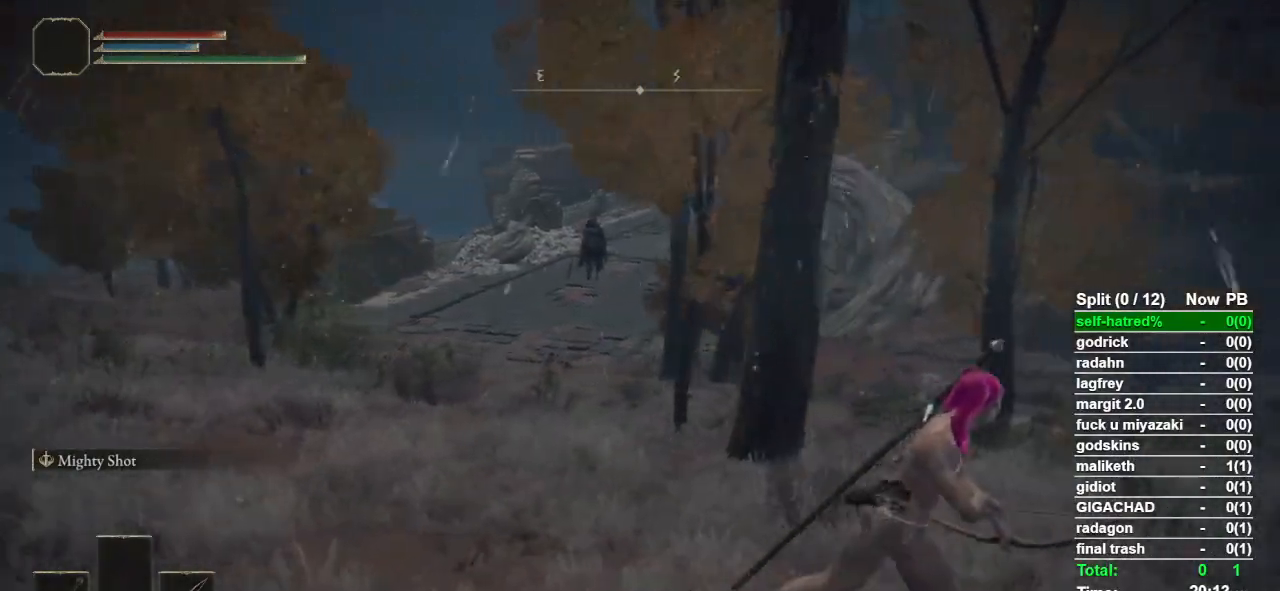
{"buttons": [], "left_stick": "down", "right_stick": "up-right", "events": [[33, "right_stick", "left"], [100, "right_stick", "center"], [200, "left_stick", "center"], [400, "left_stick", "down"], [467, "right_stick", "up-right"]]}
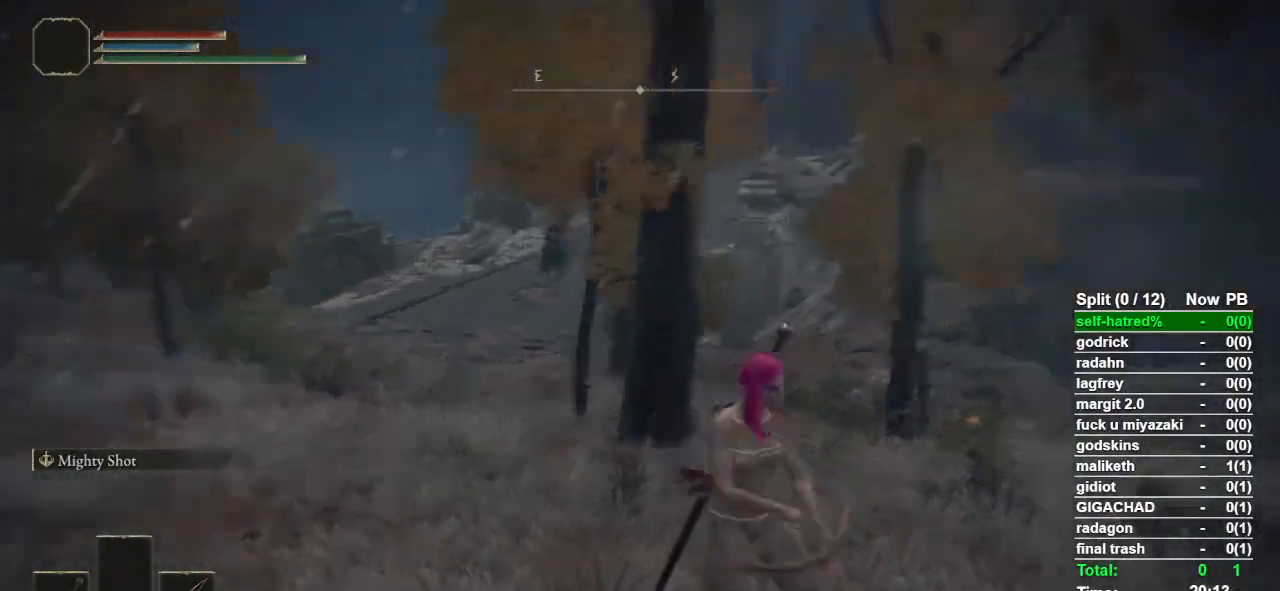
{"buttons": [], "left_stick": "center", "right_stick": "center", "events": [[33, "right_stick", "center"], [333, "left_stick", "center"]]}
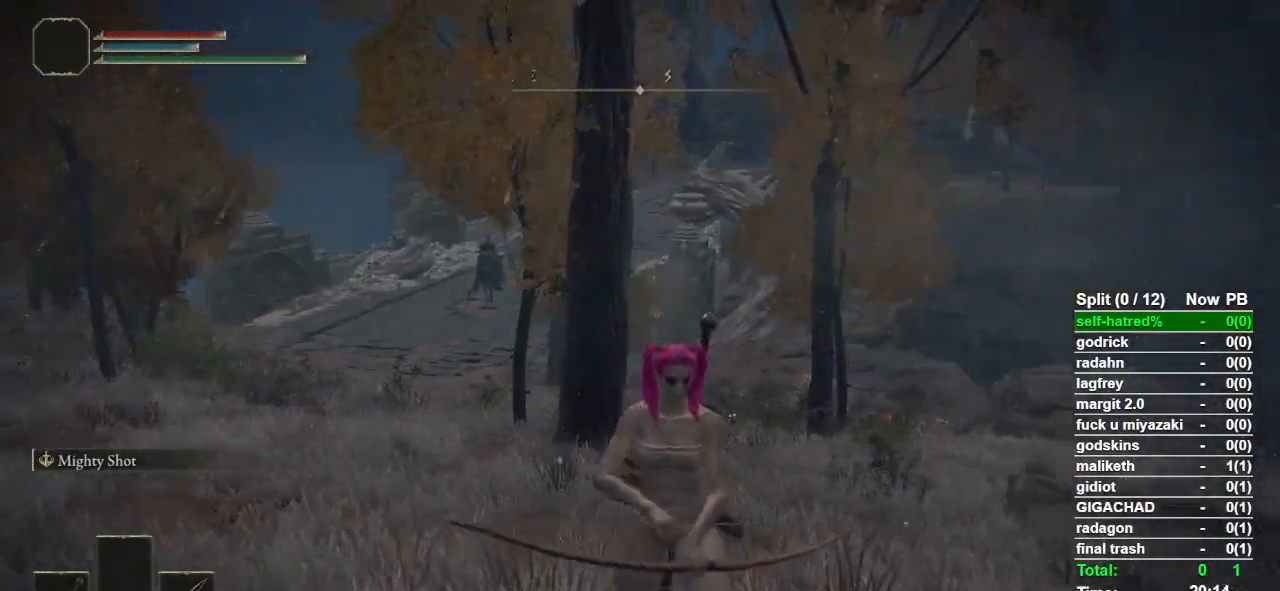
{"buttons": ["L1"], "left_stick": "center", "right_stick": "center", "events": [[33, "left_stick", "up"], [133, "left_stick", "center"], [433, "L1", "down"]]}
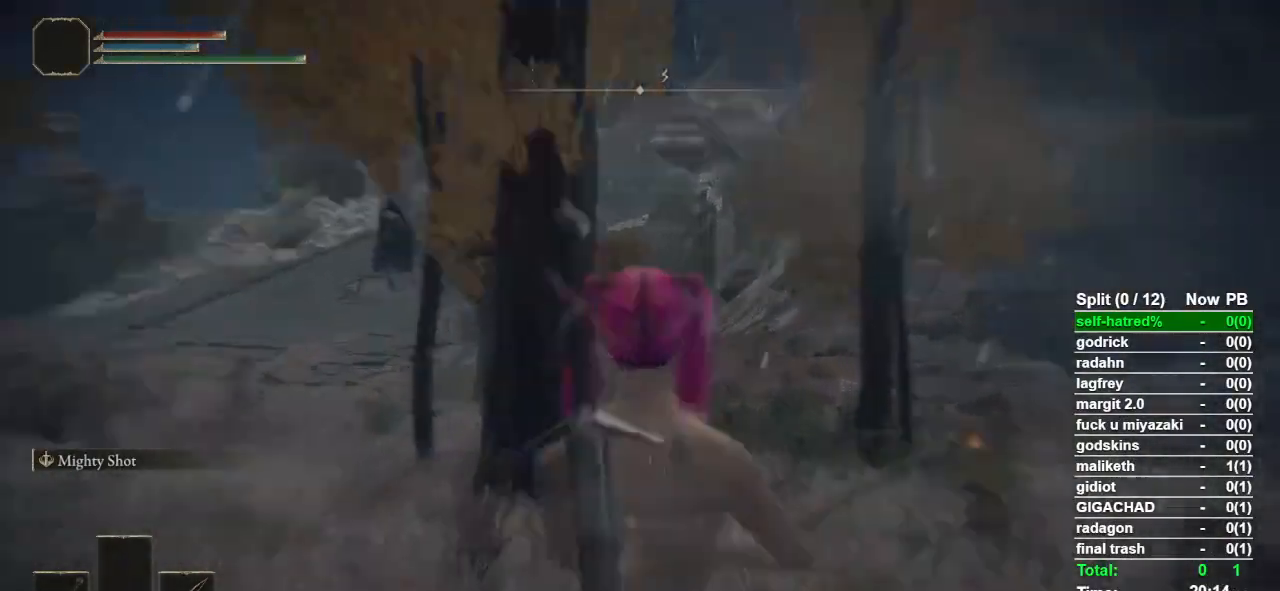
{"buttons": ["L1"], "left_stick": "center", "right_stick": "right", "events": [[167, "right_stick", "right"], [233, "right_stick", "center"], [467, "right_stick", "right"]]}
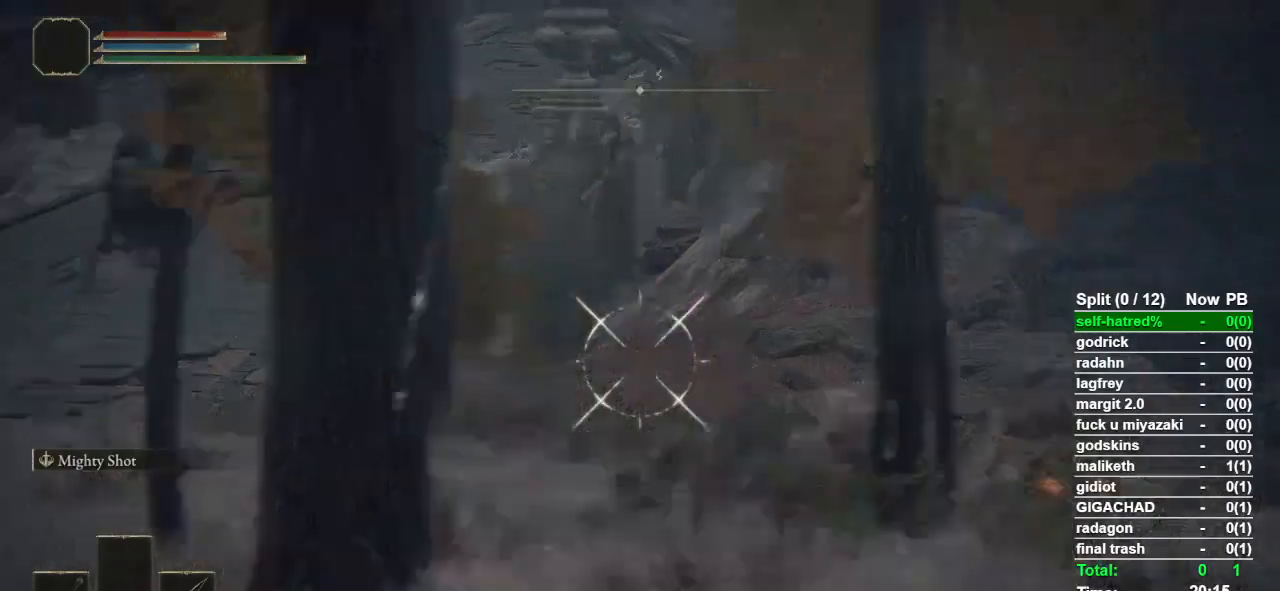
{"buttons": ["L1"], "left_stick": "center", "right_stick": "center", "events": [[33, "right_stick", "center"]]}
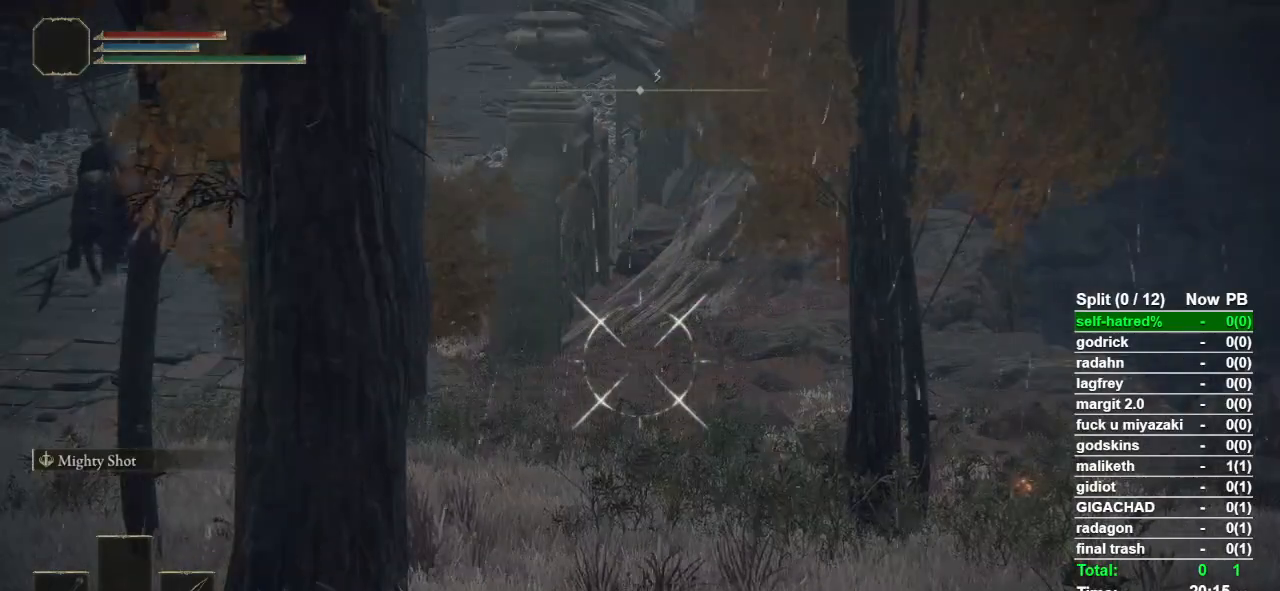
{"buttons": ["SQUARE", "L1"], "left_stick": "center", "right_stick": "center", "events": [[500, "SQUARE", "down"]]}
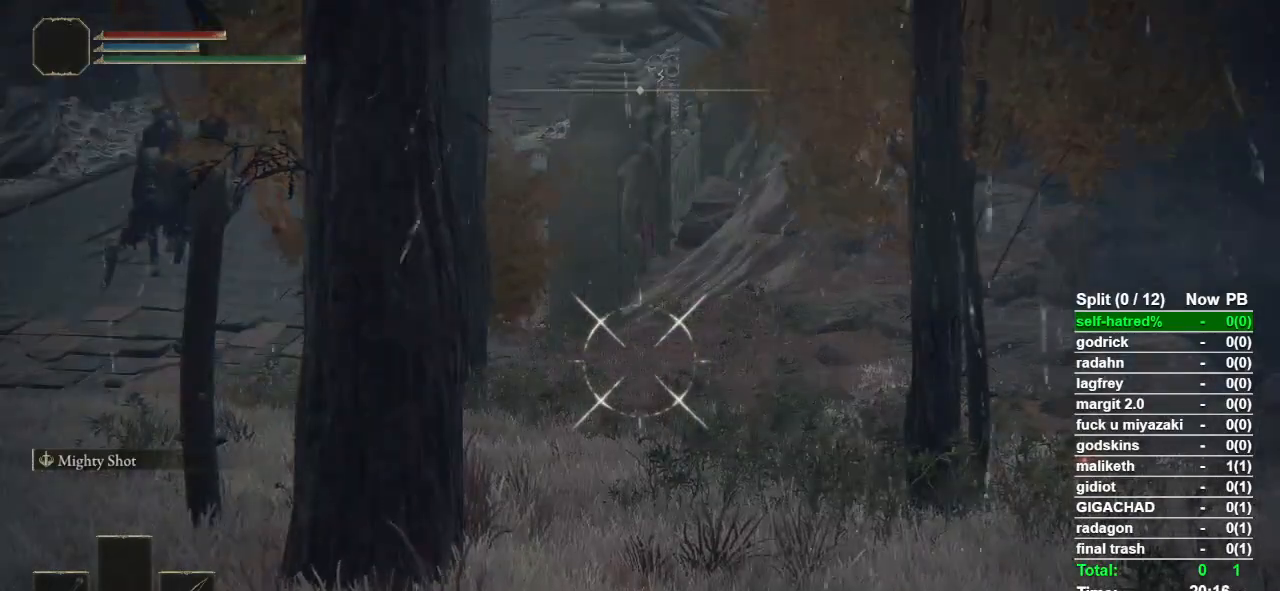
{"buttons": [], "left_stick": "center", "right_stick": "center", "events": [[67, "SQUARE", "up"], [333, "L1", "up"]]}
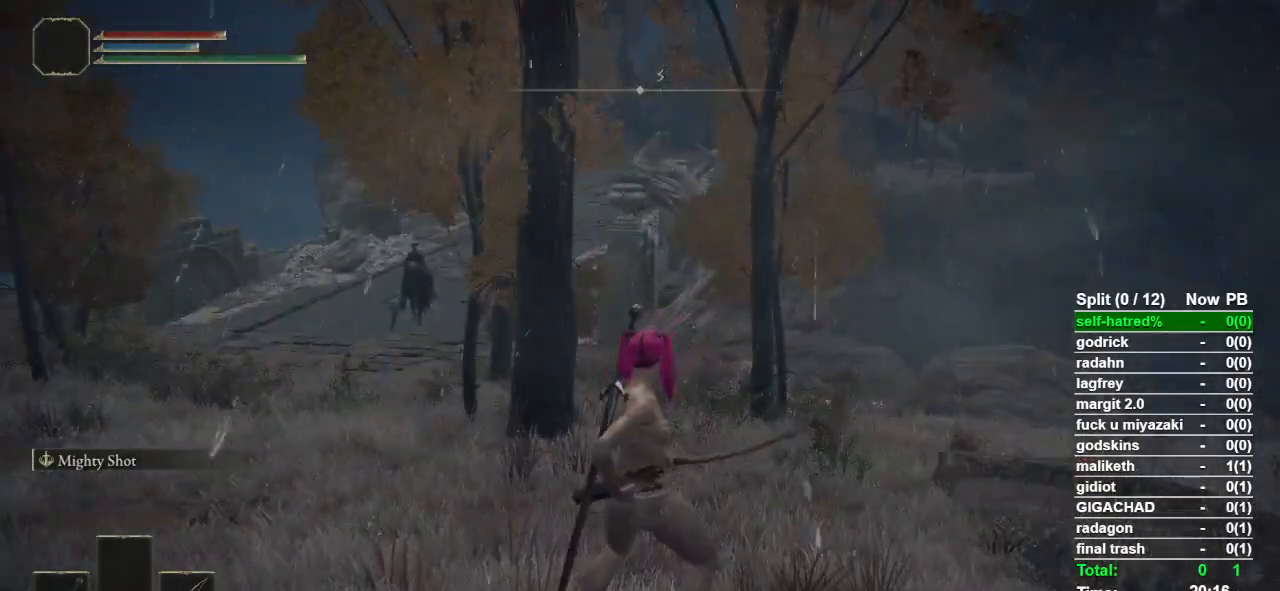
{"buttons": [], "left_stick": "center", "right_stick": "center", "events": []}
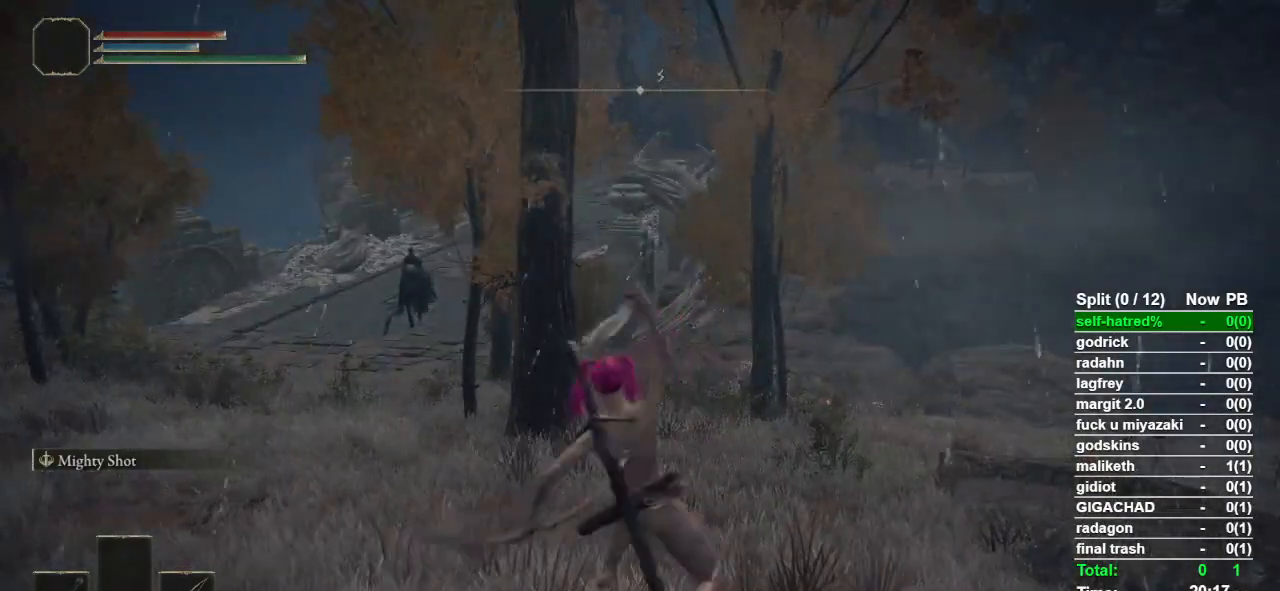
{"buttons": [], "left_stick": "center", "right_stick": "center", "events": []}
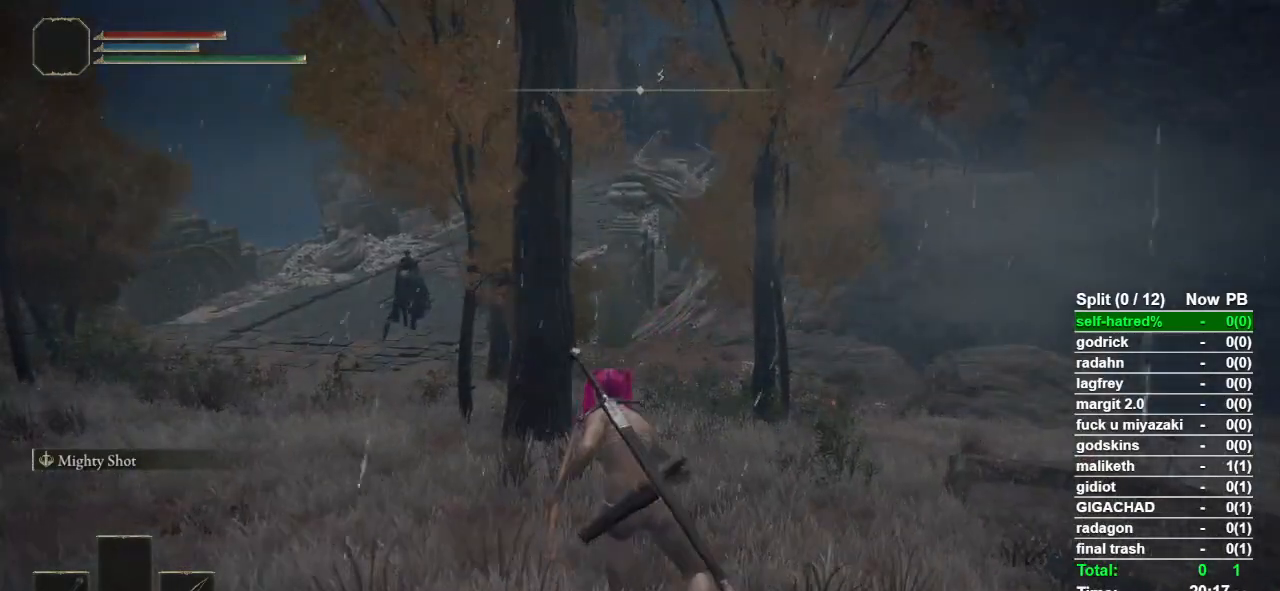
{"buttons": [], "left_stick": "center", "right_stick": "center", "events": []}
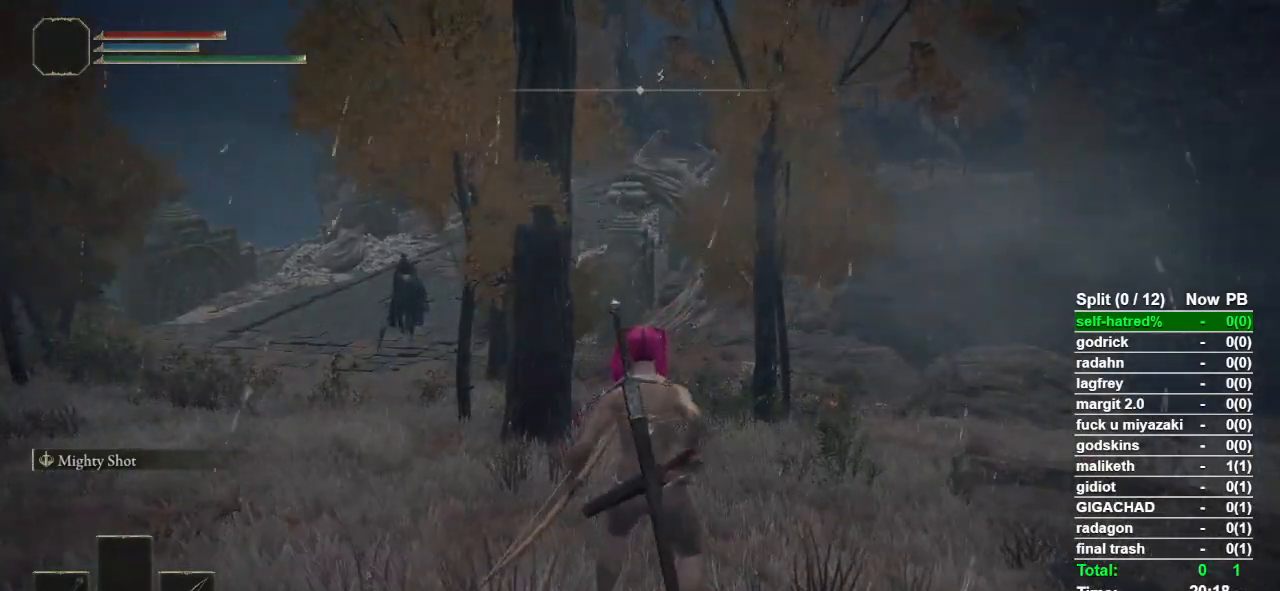
{"buttons": [], "left_stick": "down-left", "right_stick": "center", "events": [[100, "right_stick", "right"], [133, "left_stick", "down-left"], [167, "right_stick", "center"], [433, "right_stick", "up-right"], [500, "right_stick", "center"]]}
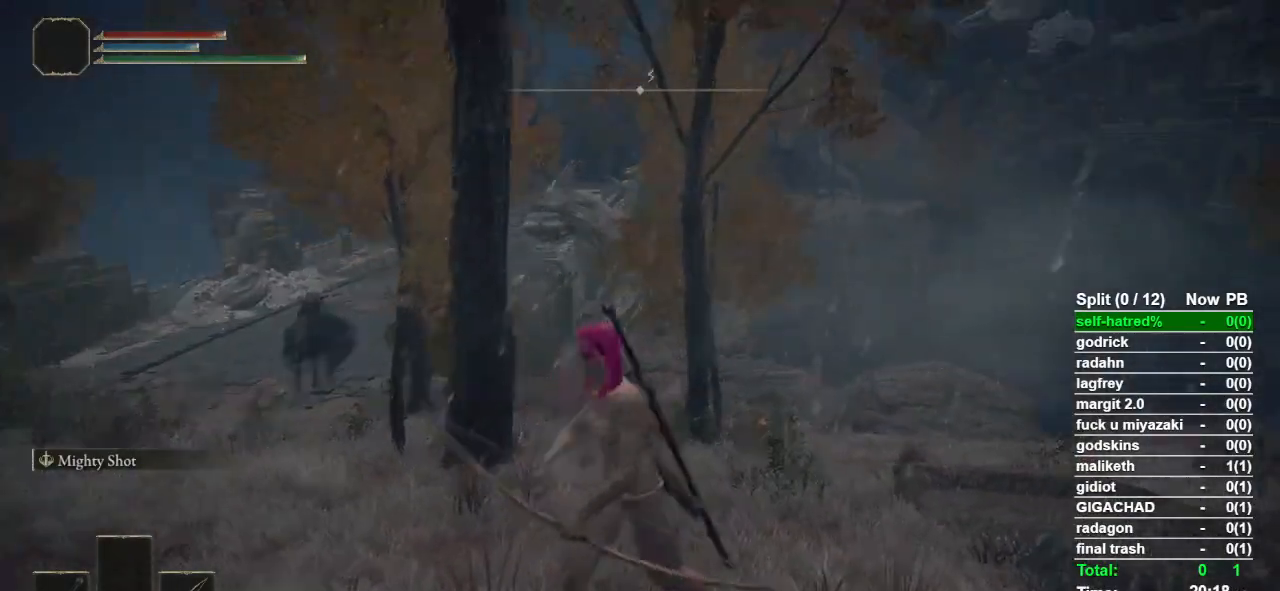
{"buttons": ["L1"], "left_stick": "center", "right_stick": "center", "events": [[300, "left_stick", "center"], [500, "L1", "down"]]}
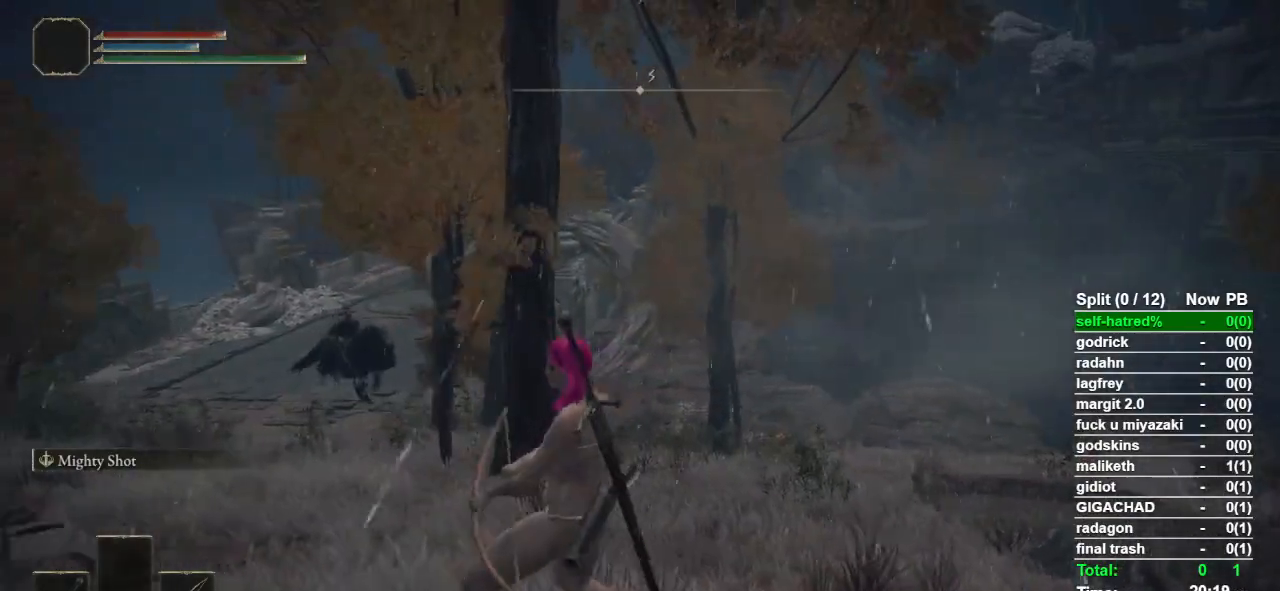
{"buttons": ["L1"], "left_stick": "center", "right_stick": "center", "events": [[267, "right_stick", "up"], [333, "right_stick", "center"]]}